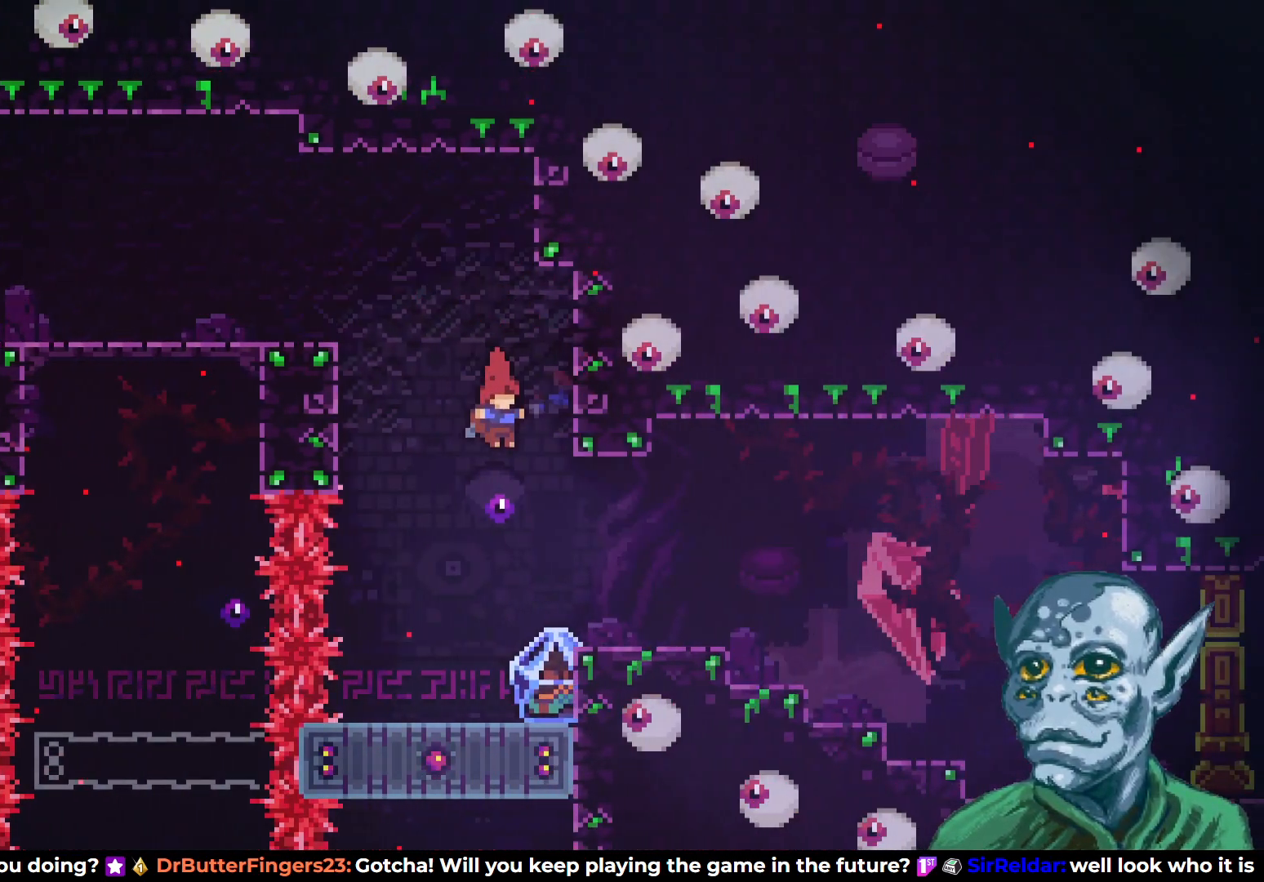
Gameplay with a controller (PlayStation layout); each line is a JSON object with the inputs held at the frame after it. "events" lists button and stick changes between this image and that frame as [ms after this image, input, new state], when the widget could be followed in between.
{"buttons": ["R2", "DPAD_RIGHT"], "left_stick": "center", "right_stick": "center", "events": [[100, "DPAD_RIGHT", "up"], [350, "R2", "down"], [500, "DPAD_RIGHT", "down"]]}
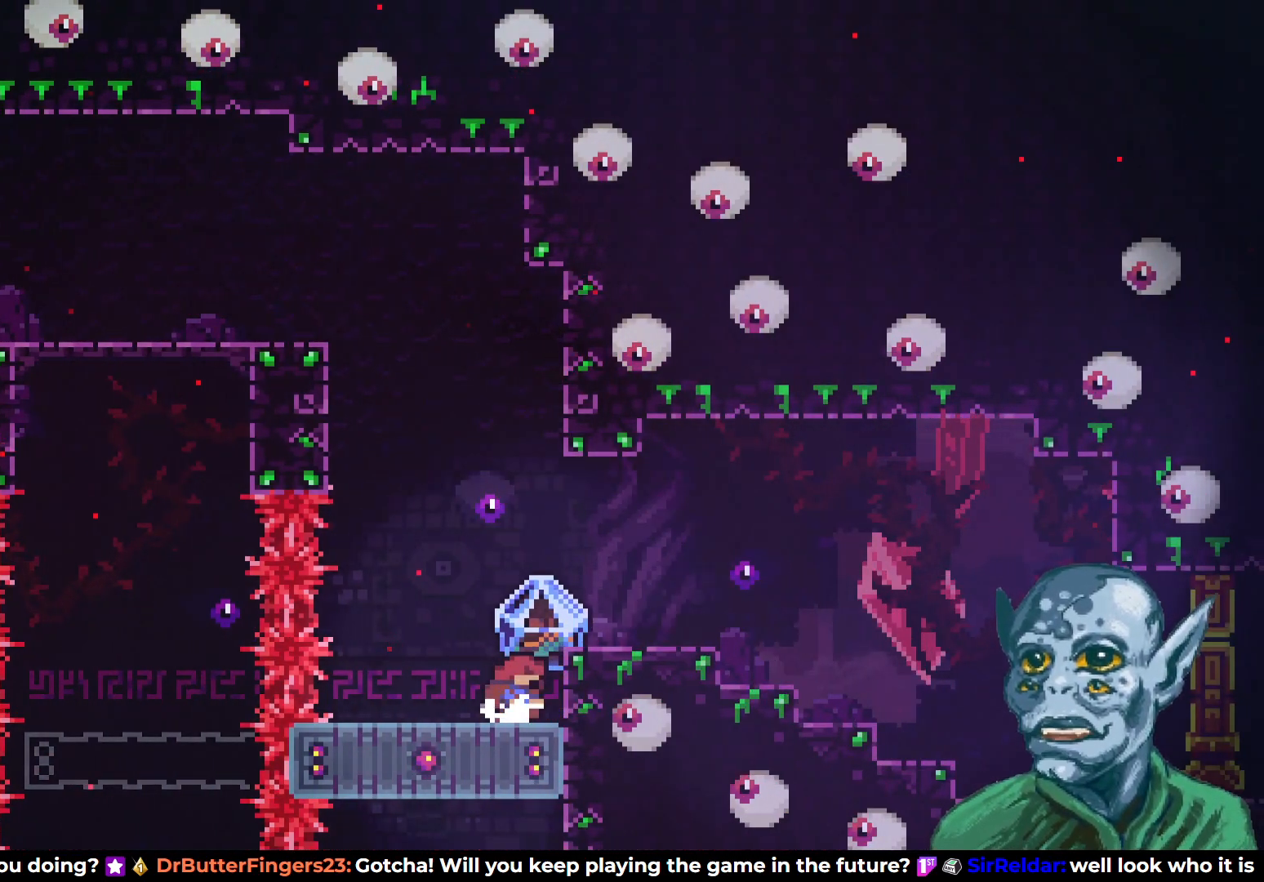
{"buttons": ["R2", "DPAD_RIGHT"], "left_stick": "center", "right_stick": "center", "events": [[183, "CROSS", "down"], [450, "CROSS", "up"]]}
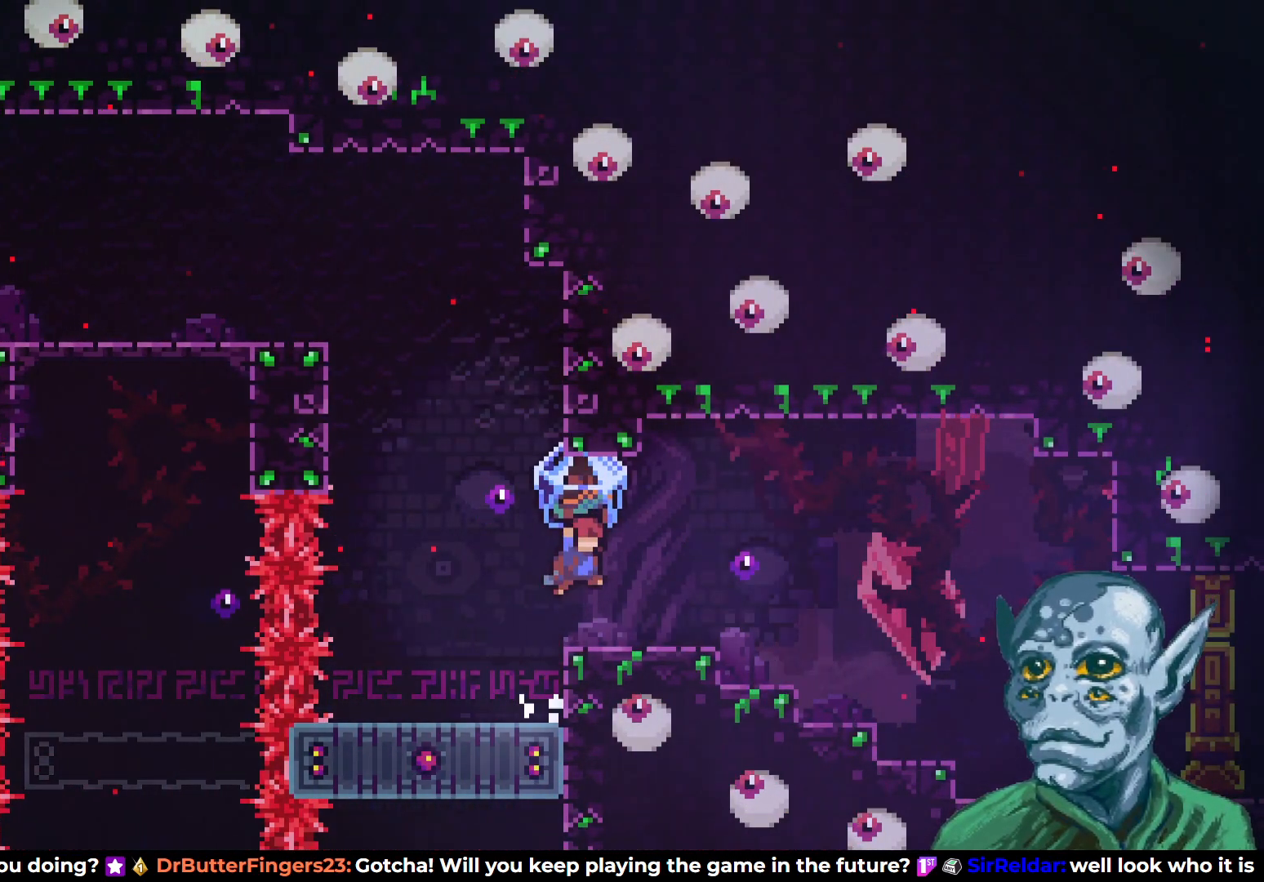
{"buttons": ["R2", "DPAD_RIGHT"], "left_stick": "center", "right_stick": "center", "events": []}
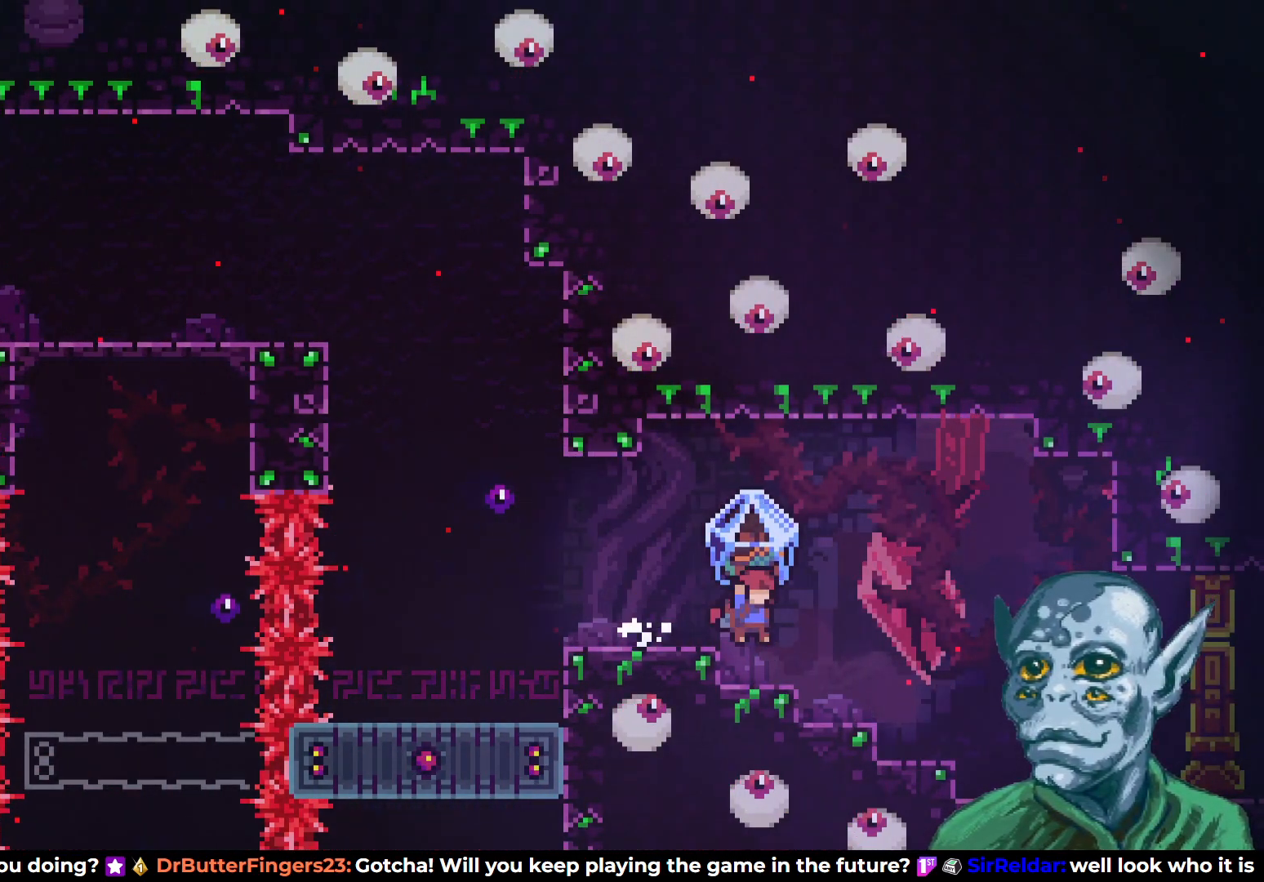
{"buttons": ["R2", "DPAD_RIGHT"], "left_stick": "center", "right_stick": "center", "events": []}
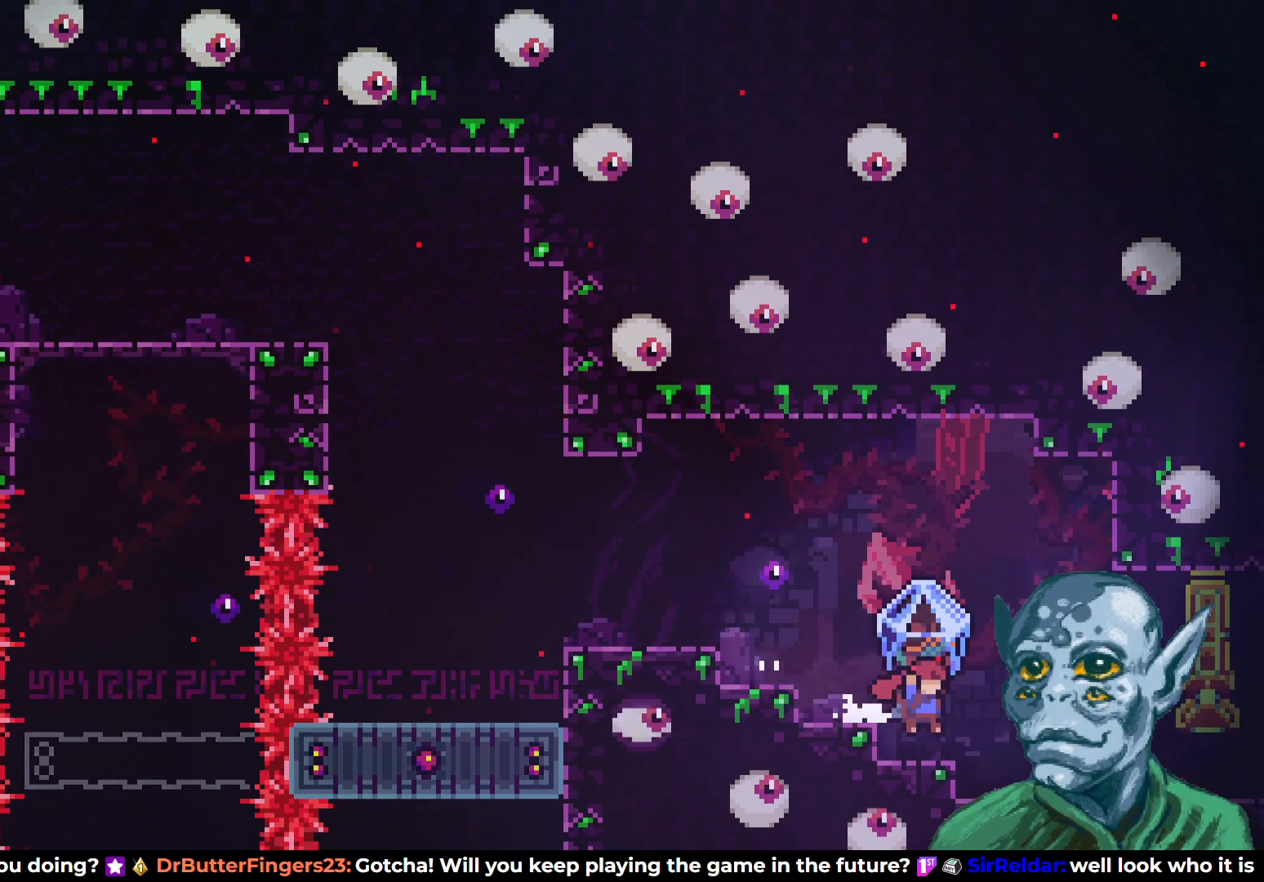
{"buttons": ["R2", "DPAD_RIGHT"], "left_stick": "center", "right_stick": "center", "events": []}
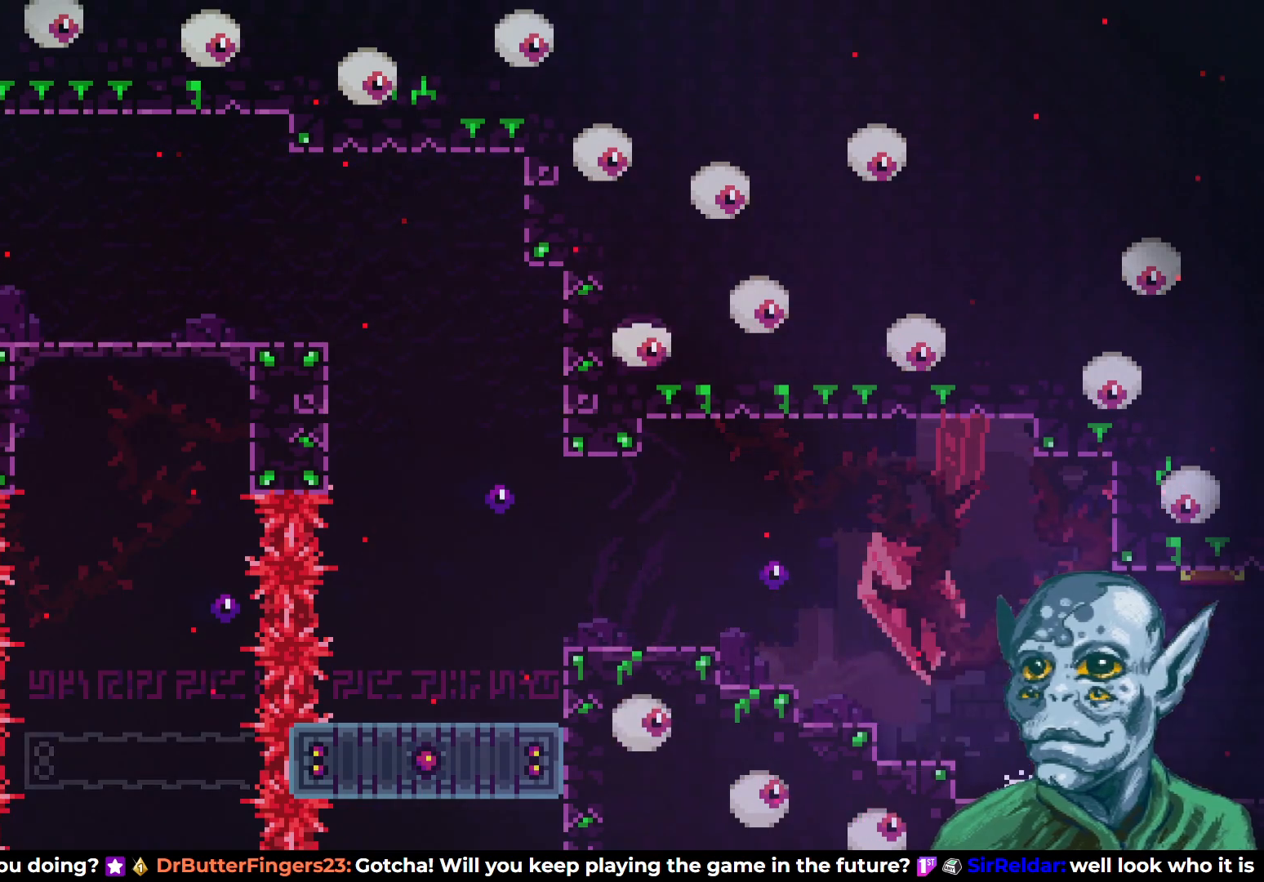
{"buttons": ["R2", "DPAD_RIGHT"], "left_stick": "center", "right_stick": "center", "events": []}
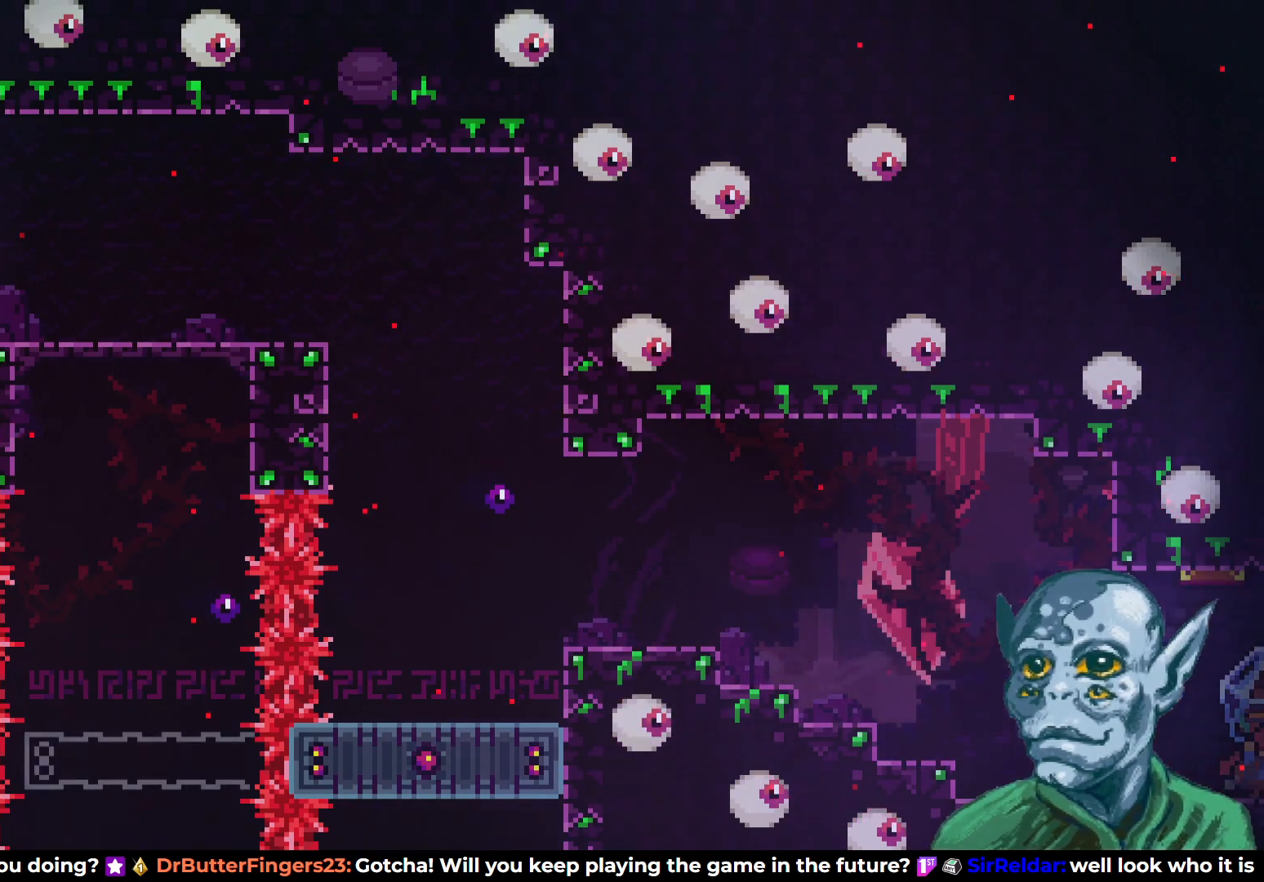
{"buttons": ["R2"], "left_stick": "center", "right_stick": "center", "events": [[417, "DPAD_RIGHT", "up"]]}
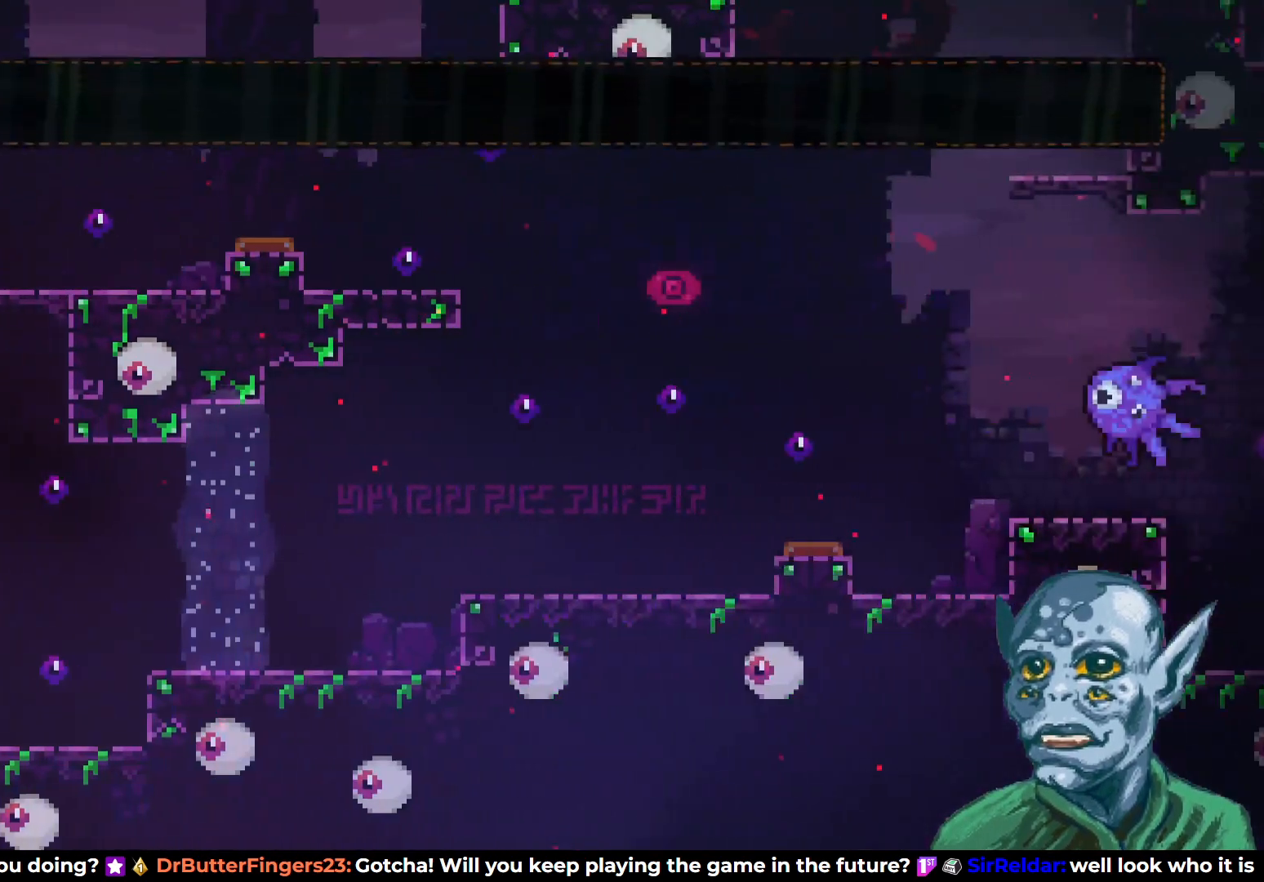
{"buttons": ["R2", "DPAD_RIGHT"], "left_stick": "center", "right_stick": "center", "events": [[200, "DPAD_RIGHT", "down"]]}
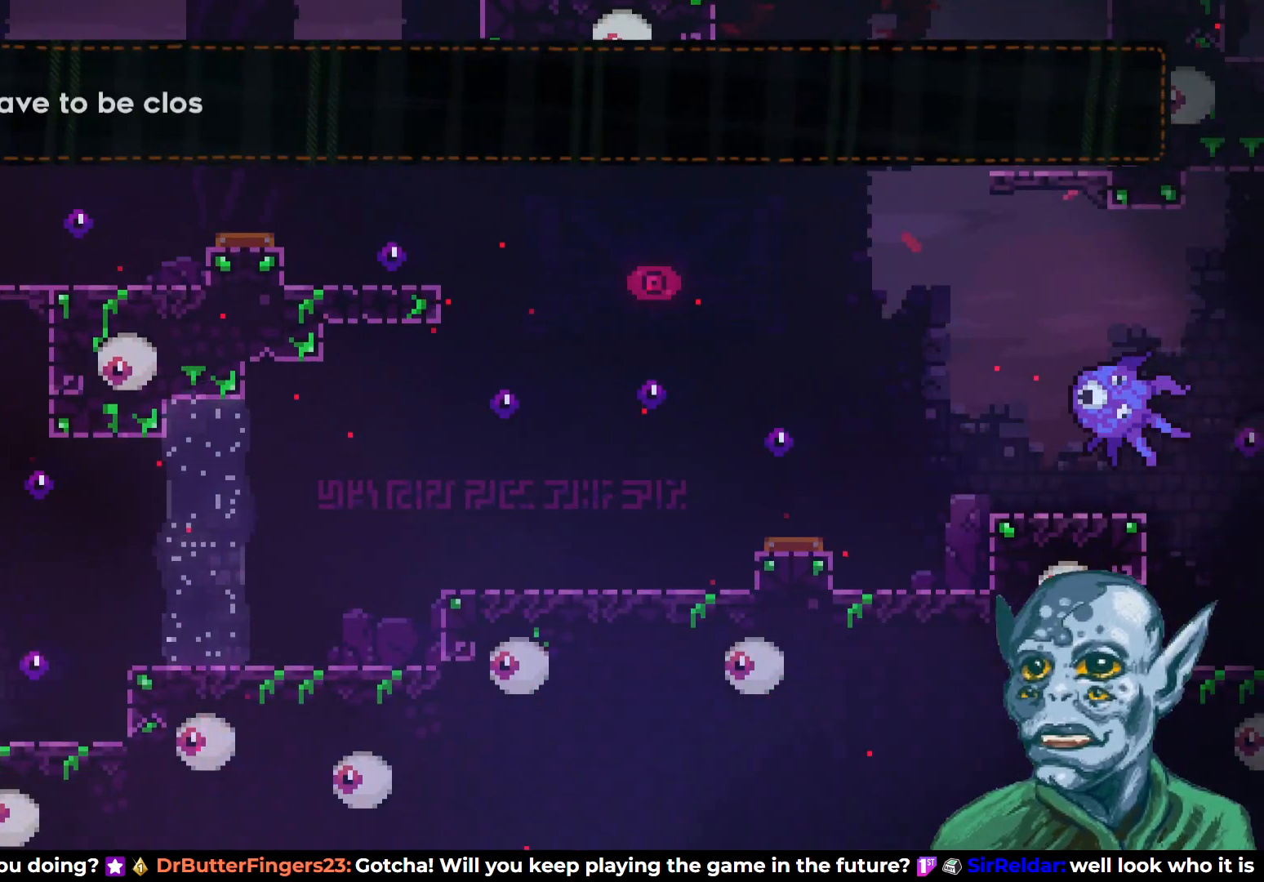
{"buttons": ["R2"], "left_stick": "center", "right_stick": "center", "events": [[200, "CROSS", "down"], [333, "CROSS", "up"], [417, "DPAD_RIGHT", "up"]]}
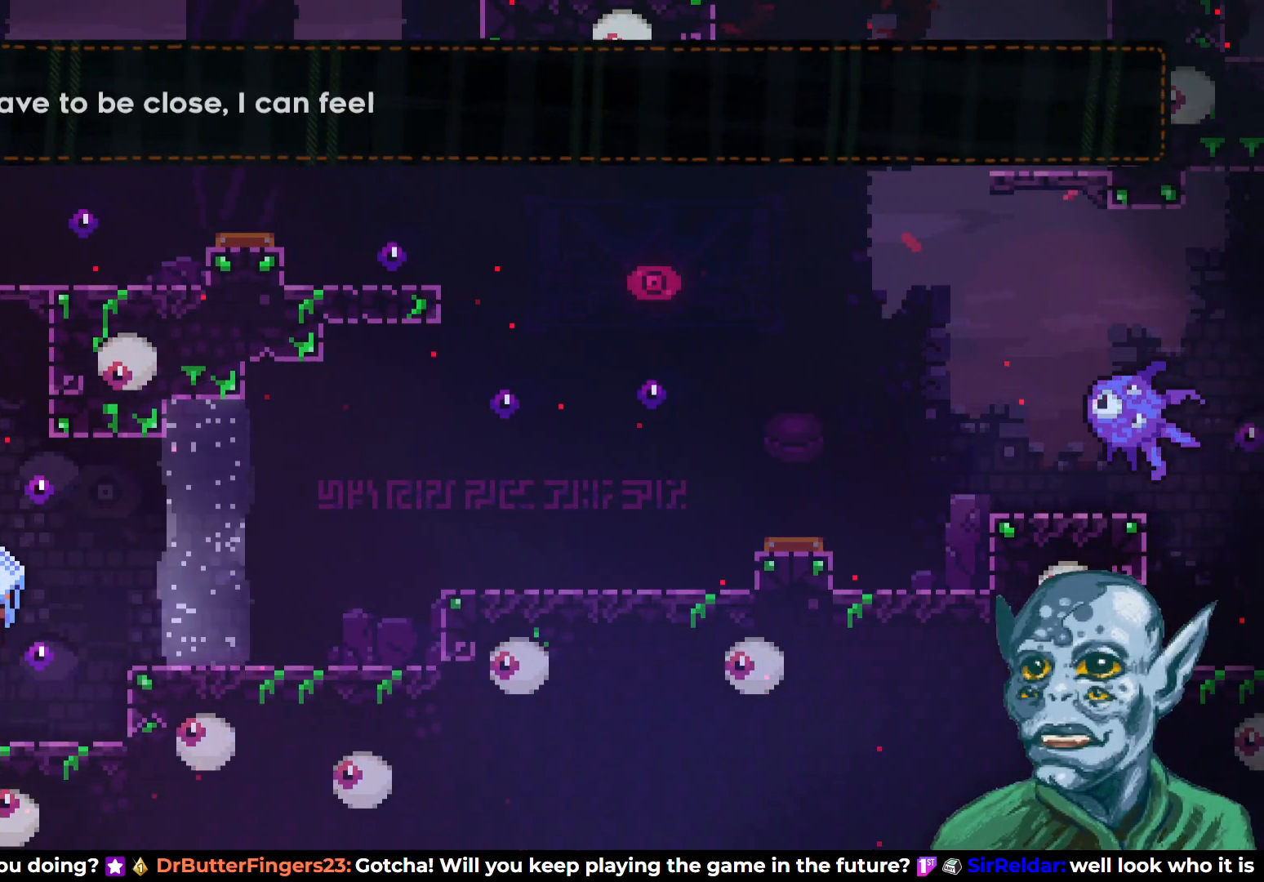
{"buttons": ["R2"], "left_stick": "center", "right_stick": "center", "events": []}
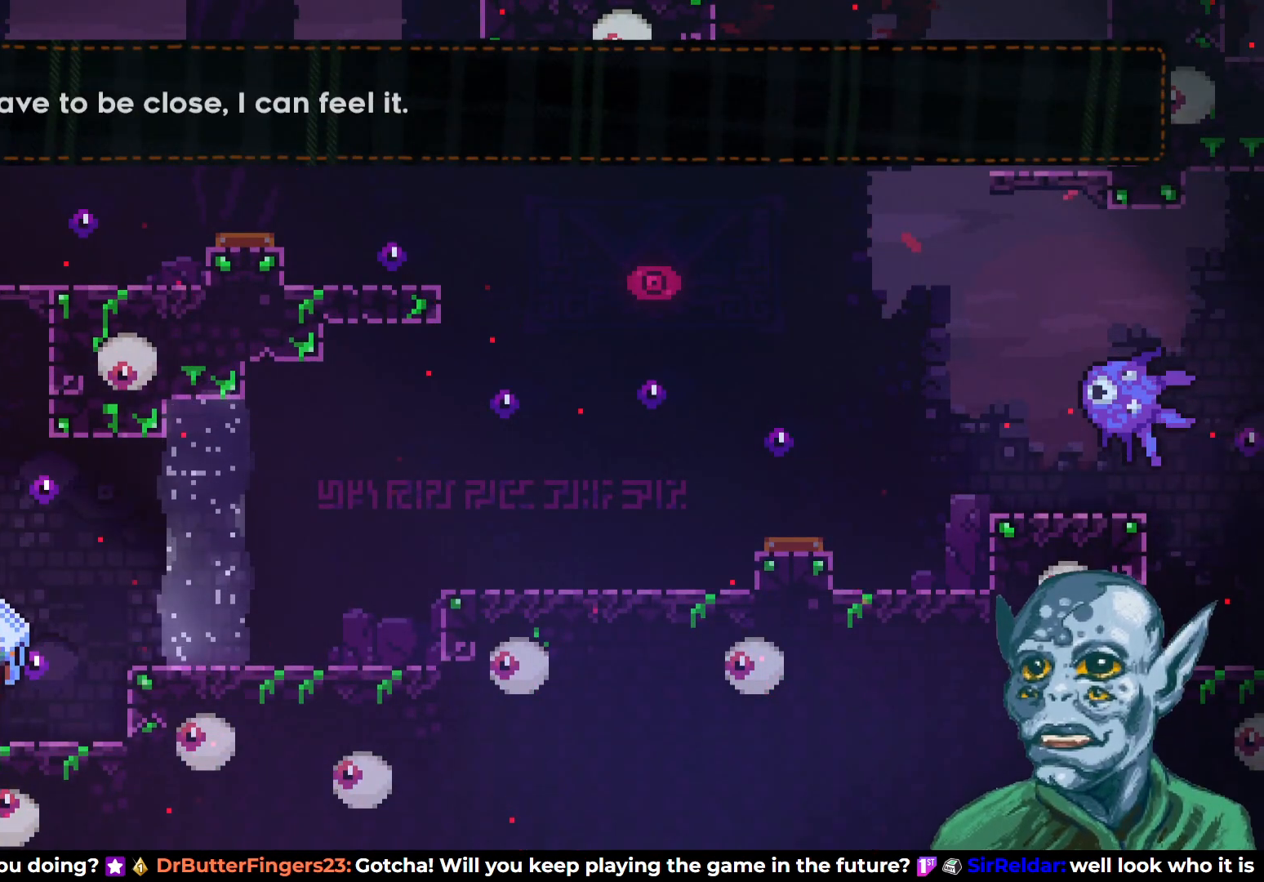
{"buttons": ["R2"], "left_stick": "center", "right_stick": "center", "events": []}
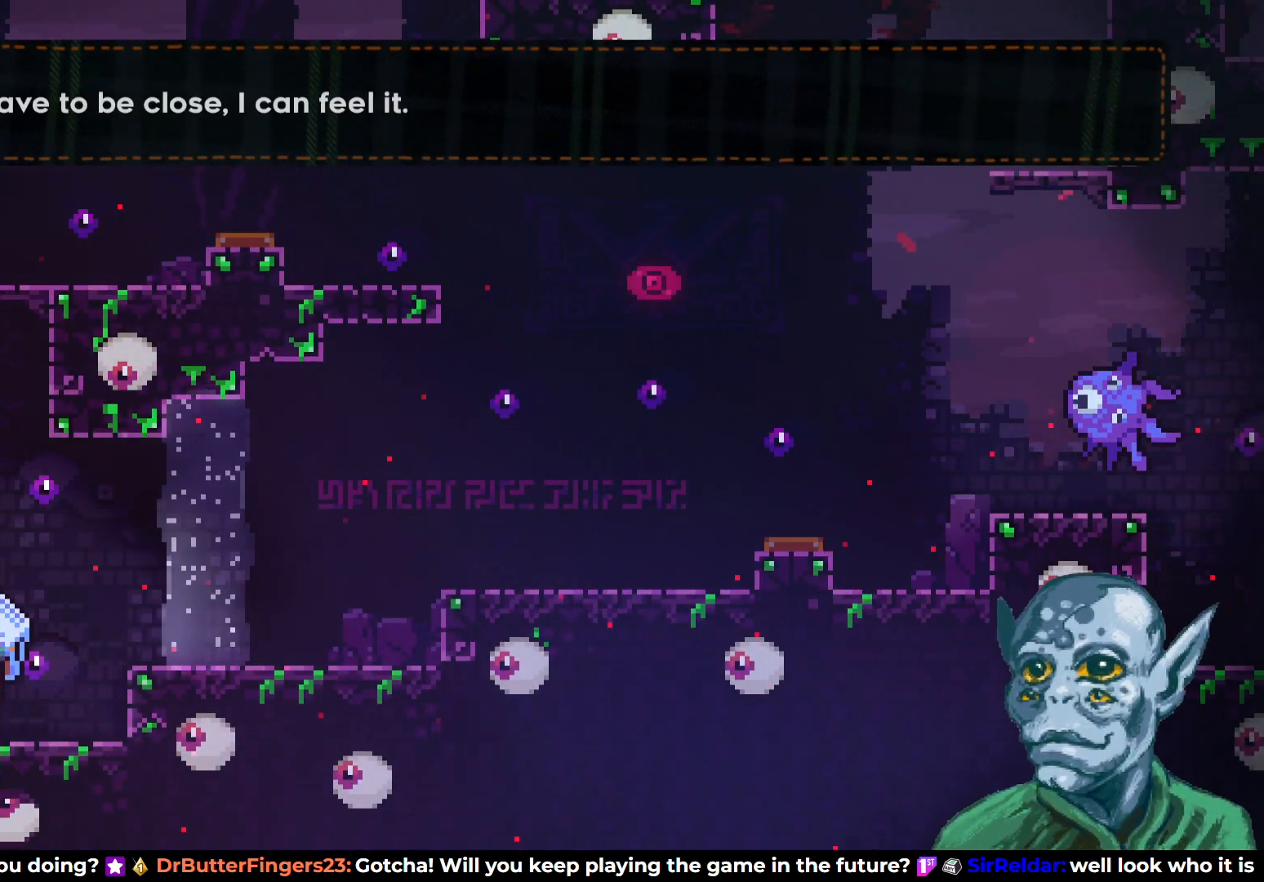
{"buttons": ["R2"], "left_stick": "center", "right_stick": "center", "events": []}
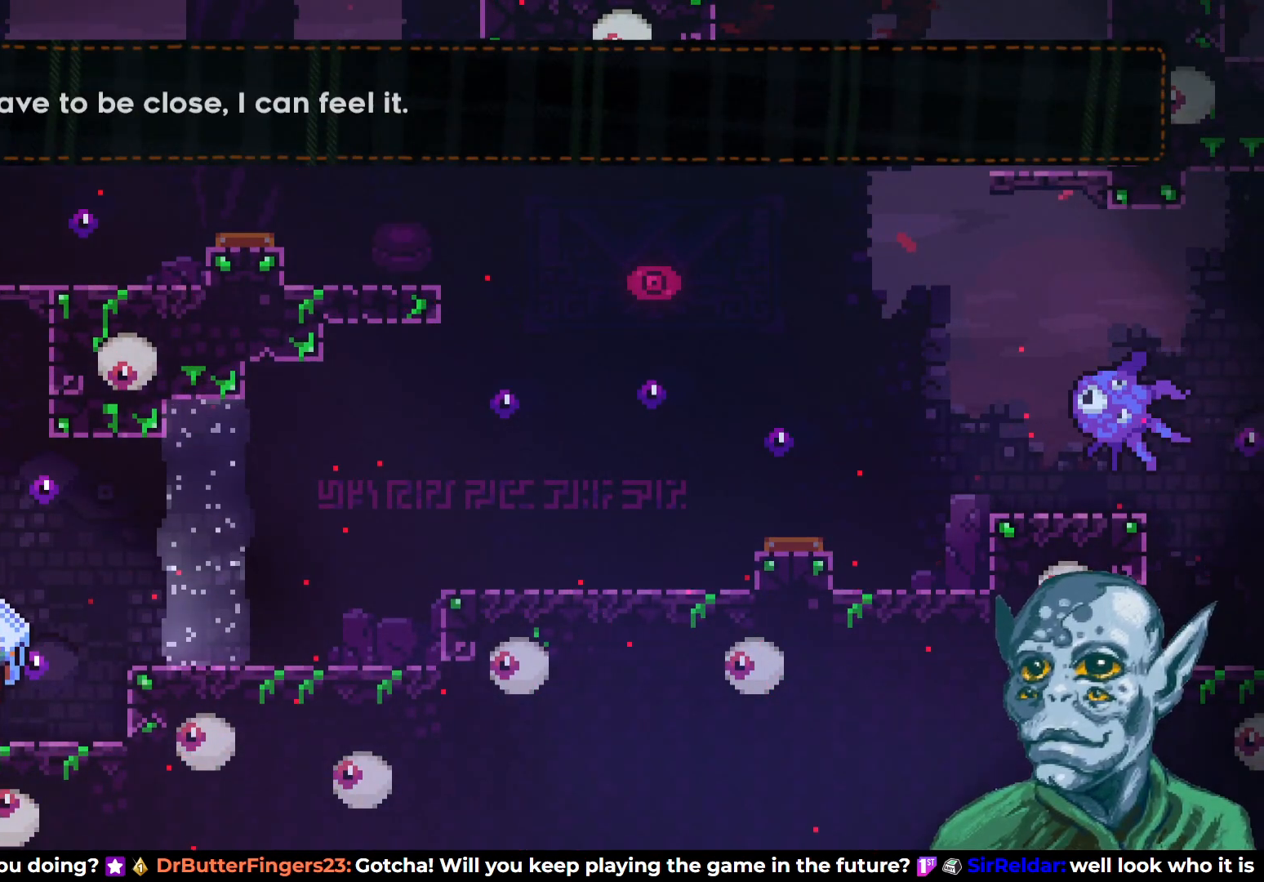
{"buttons": ["R2"], "left_stick": "center", "right_stick": "center", "events": [[50, "DPAD_RIGHT", "down"], [283, "DPAD_RIGHT", "up"]]}
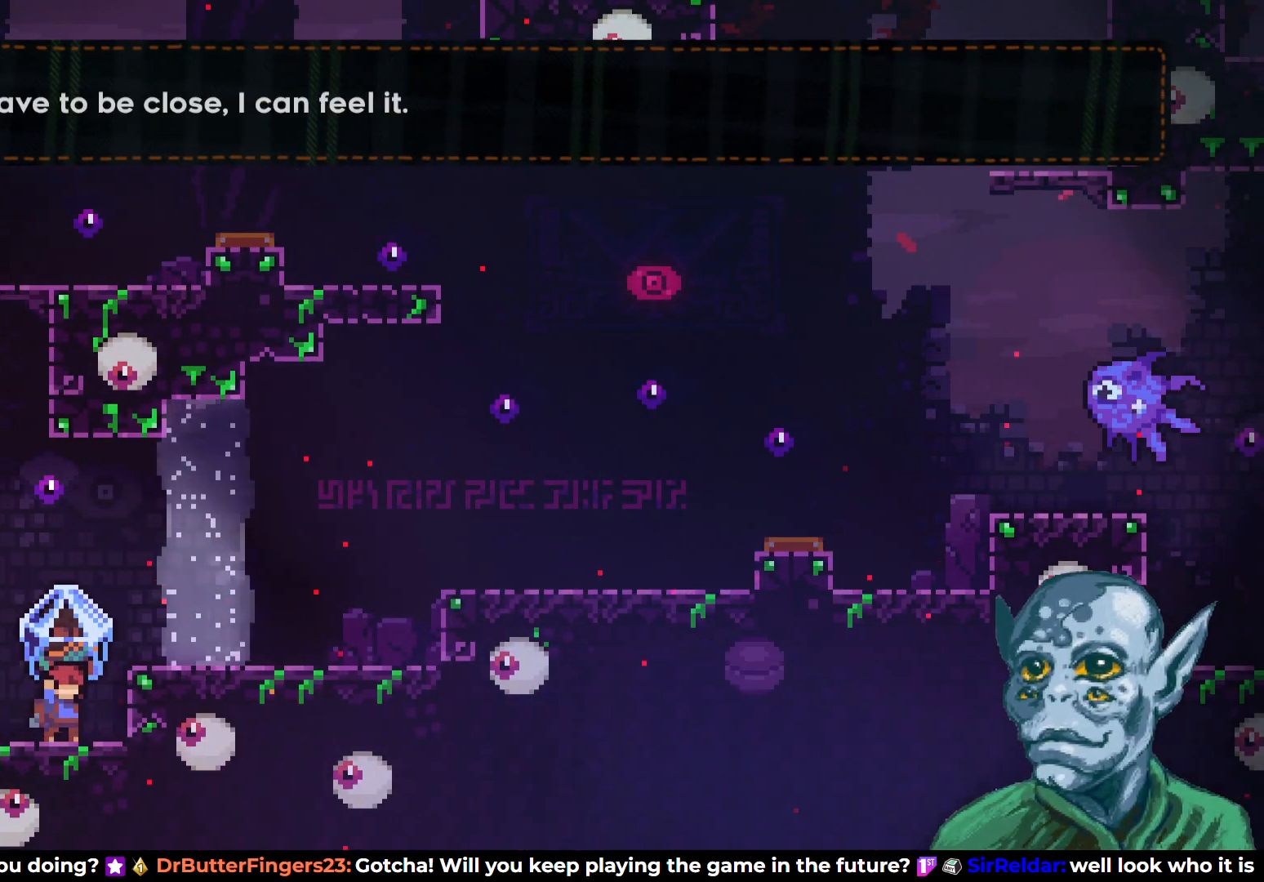
{"buttons": ["R2"], "left_stick": "center", "right_stick": "center", "events": []}
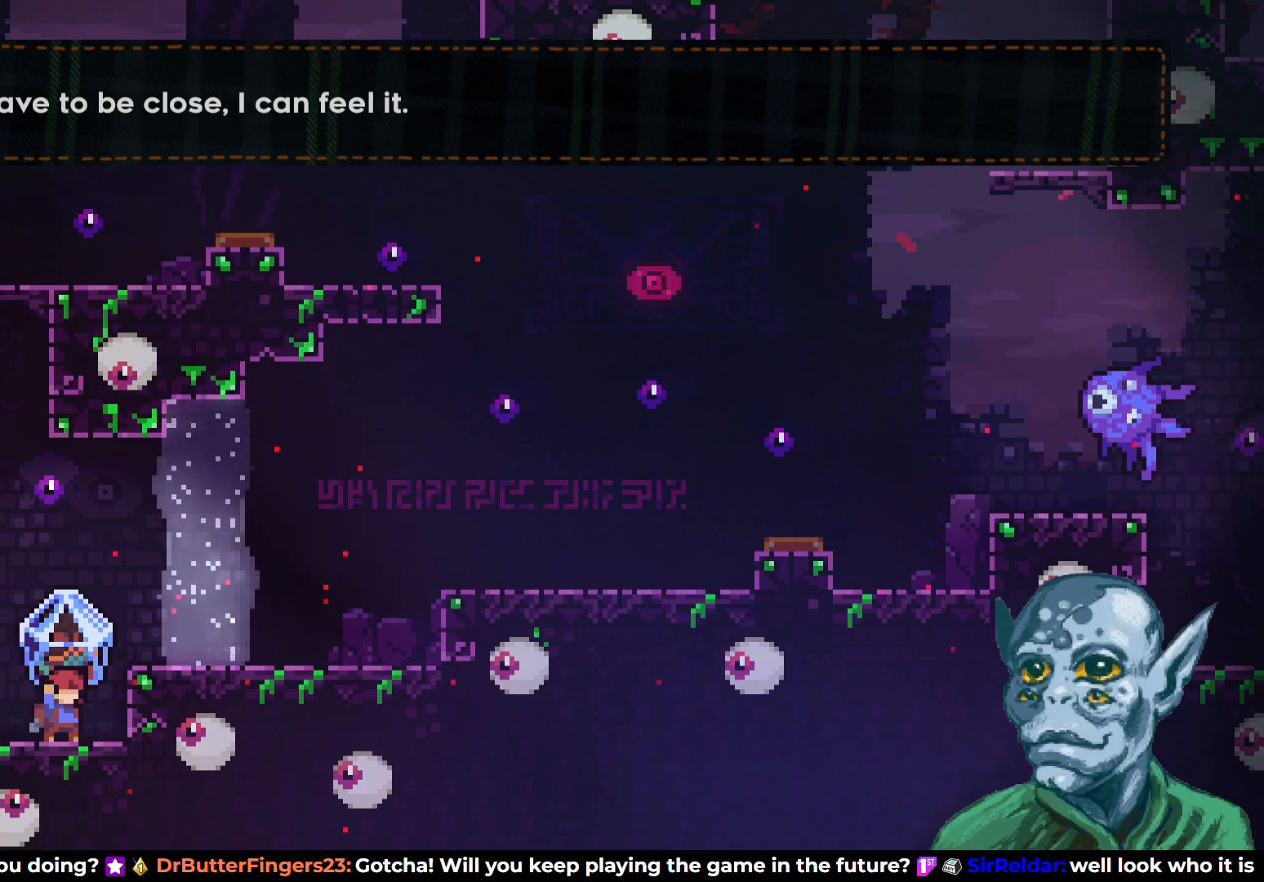
{"buttons": ["R2", "DPAD_RIGHT"], "left_stick": "center", "right_stick": "center", "events": [[117, "DPAD_RIGHT", "down"], [150, "CROSS", "down"], [333, "CROSS", "up"]]}
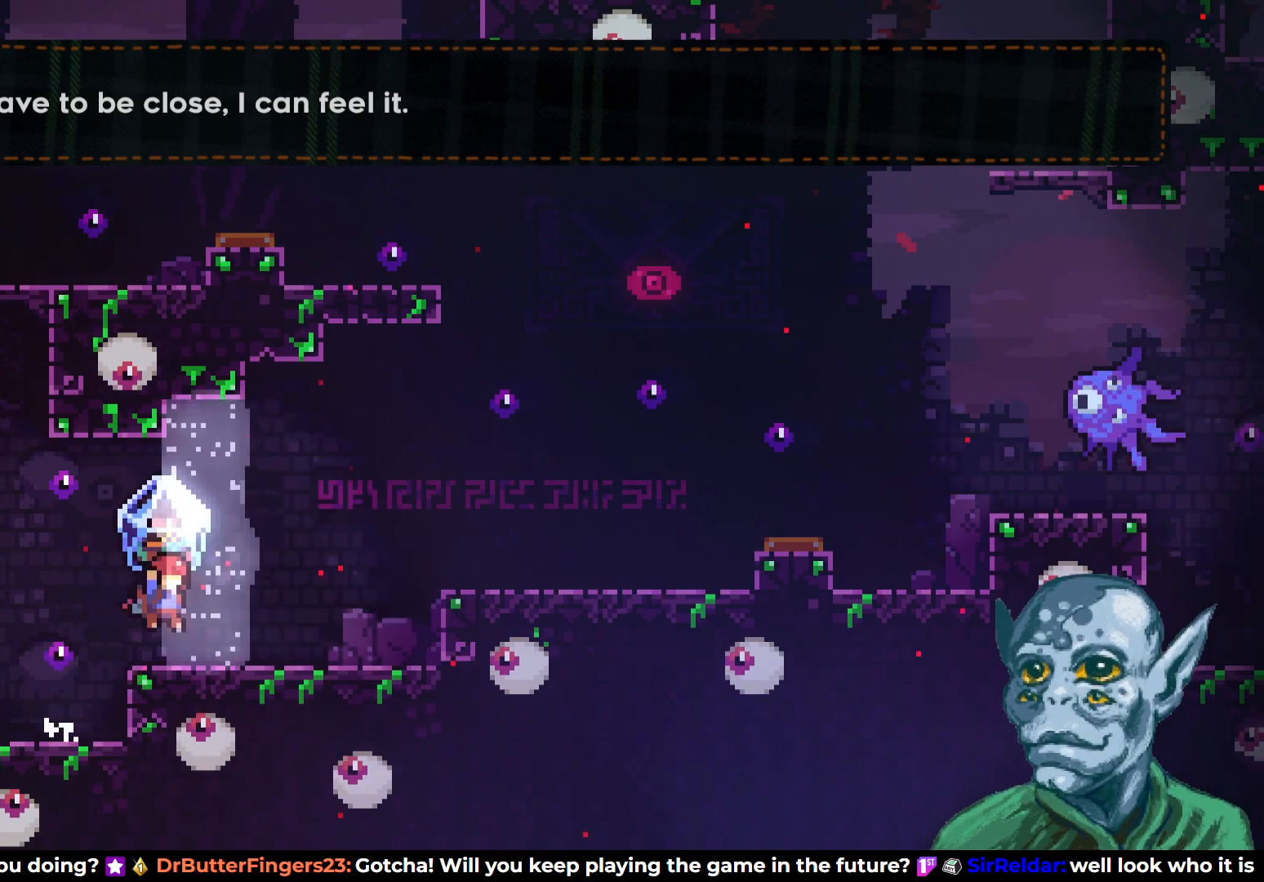
{"buttons": ["CROSS", "R2", "DPAD_RIGHT"], "left_stick": "center", "right_stick": "center", "events": [[367, "CROSS", "down"]]}
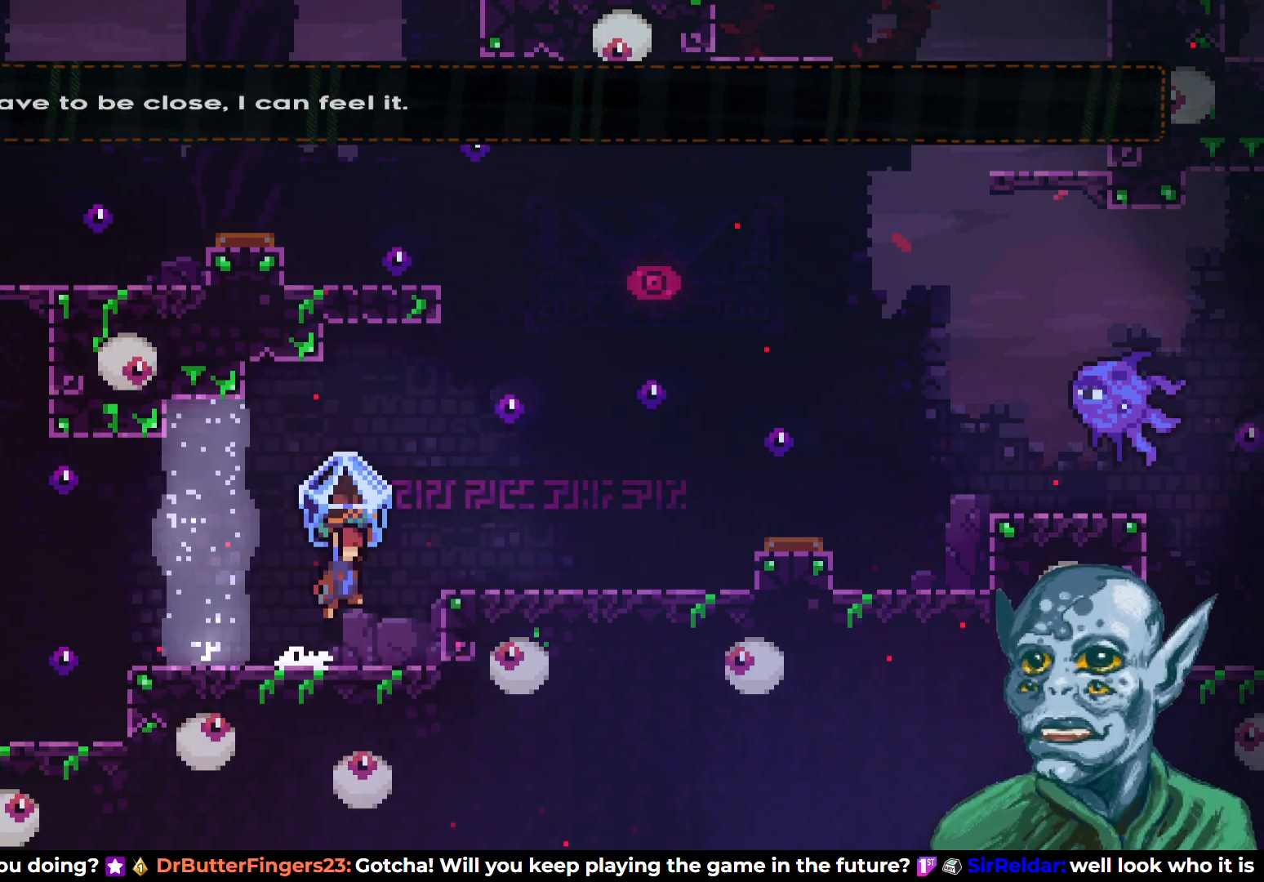
{"buttons": ["R2"], "left_stick": "center", "right_stick": "center", "events": [[117, "CROSS", "up"], [283, "DPAD_RIGHT", "up"]]}
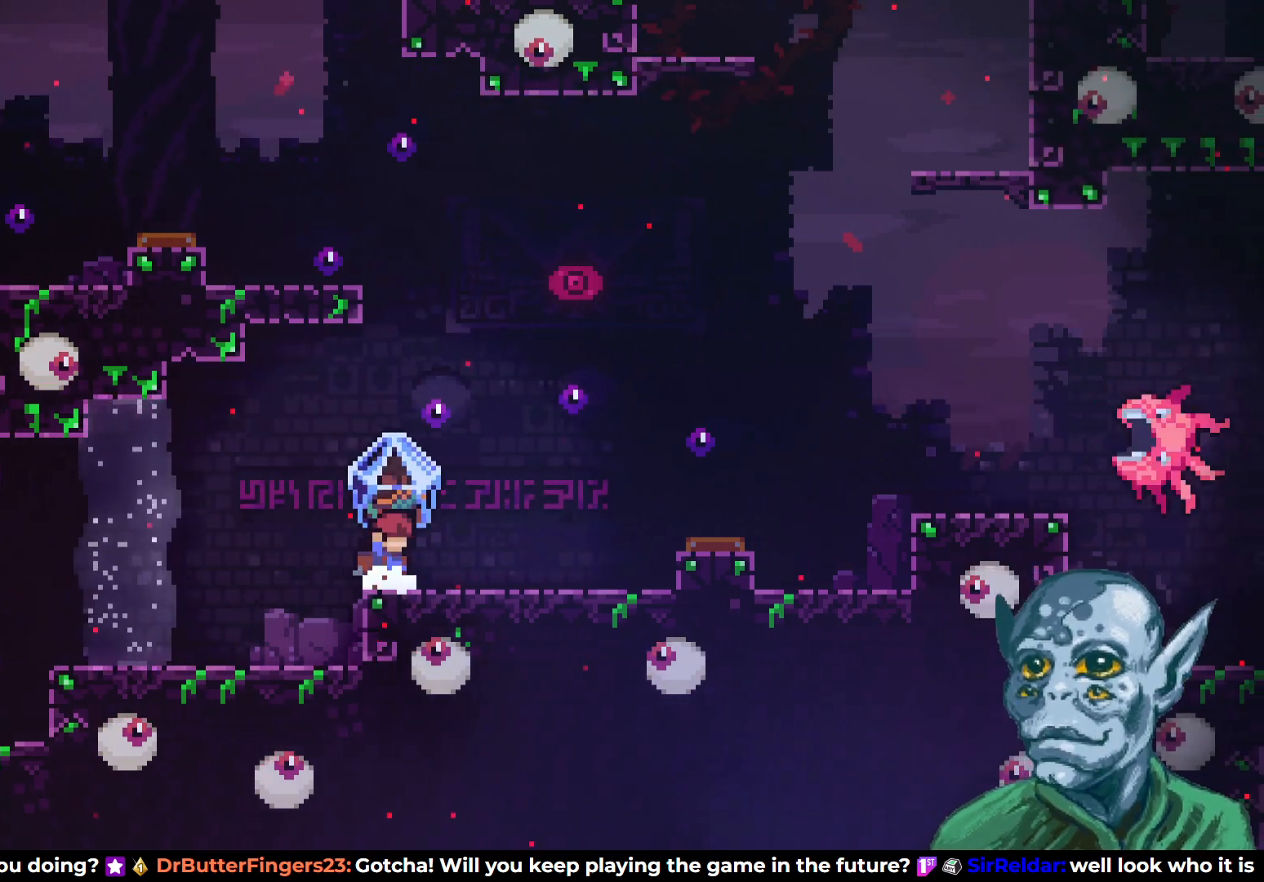
{"buttons": ["CROSS", "R2", "DPAD_RIGHT"], "left_stick": "center", "right_stick": "center", "events": [[150, "CROSS", "down"], [367, "DPAD_RIGHT", "down"]]}
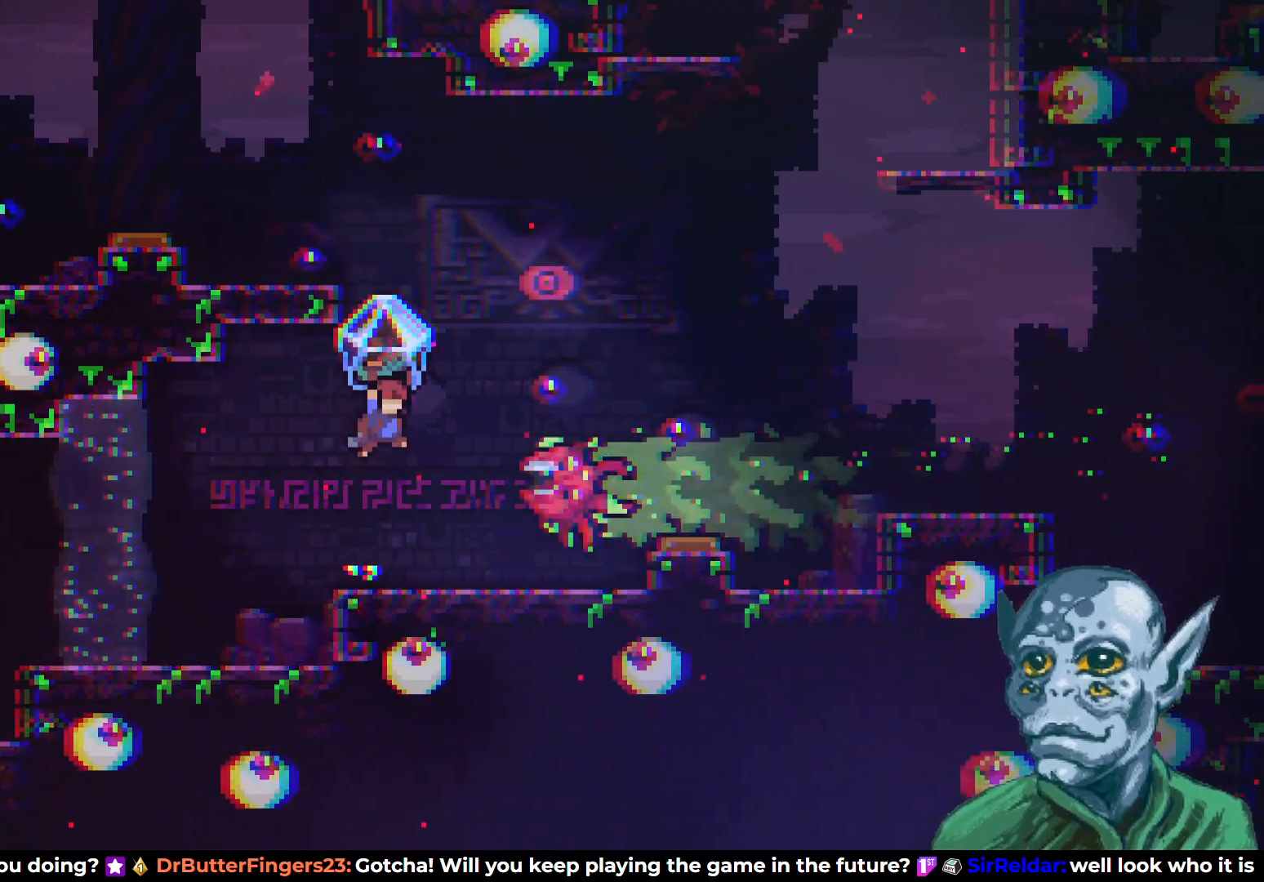
{"buttons": ["R2", "DPAD_RIGHT"], "left_stick": "center", "right_stick": "center", "events": [[200, "CROSS", "up"]]}
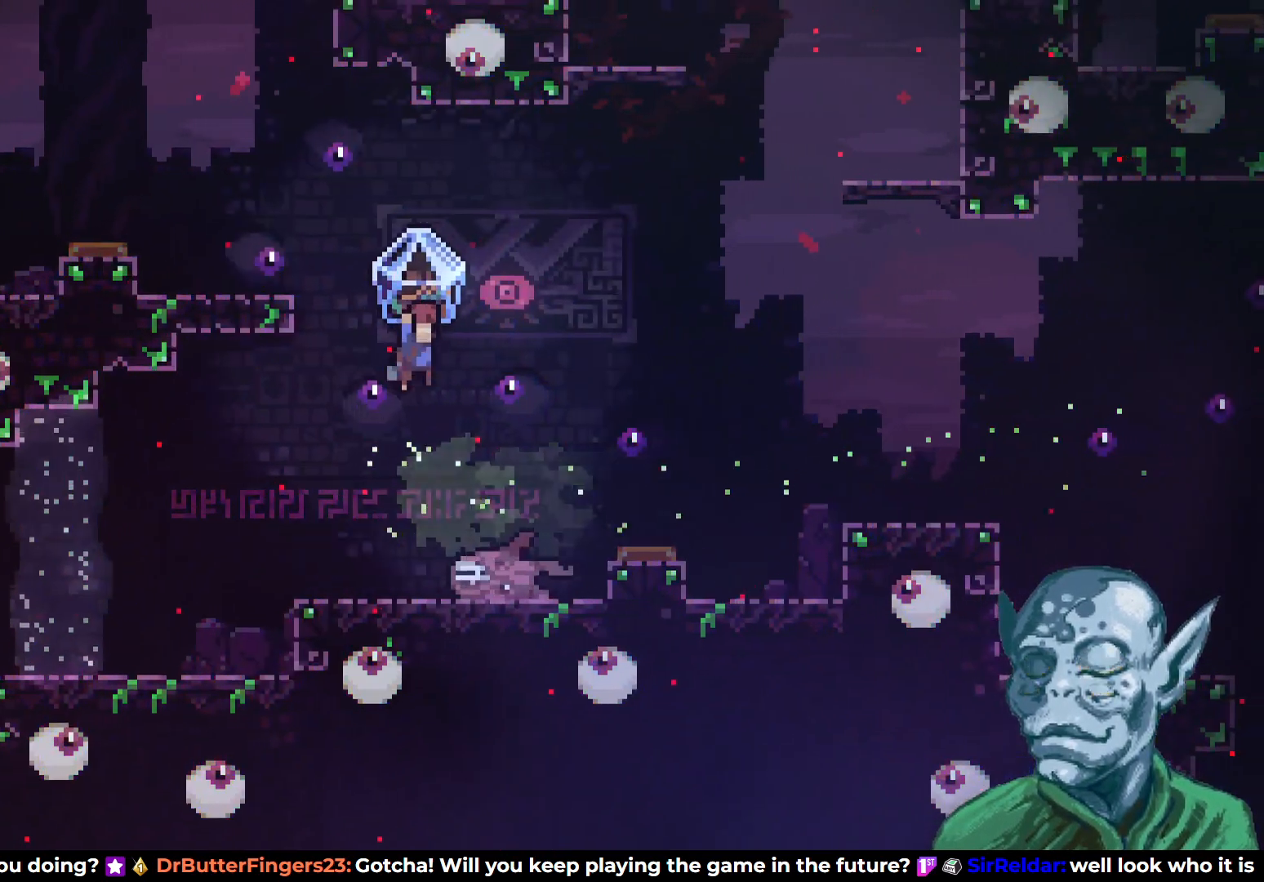
{"buttons": ["R2", "DPAD_RIGHT"], "left_stick": "center", "right_stick": "center", "events": []}
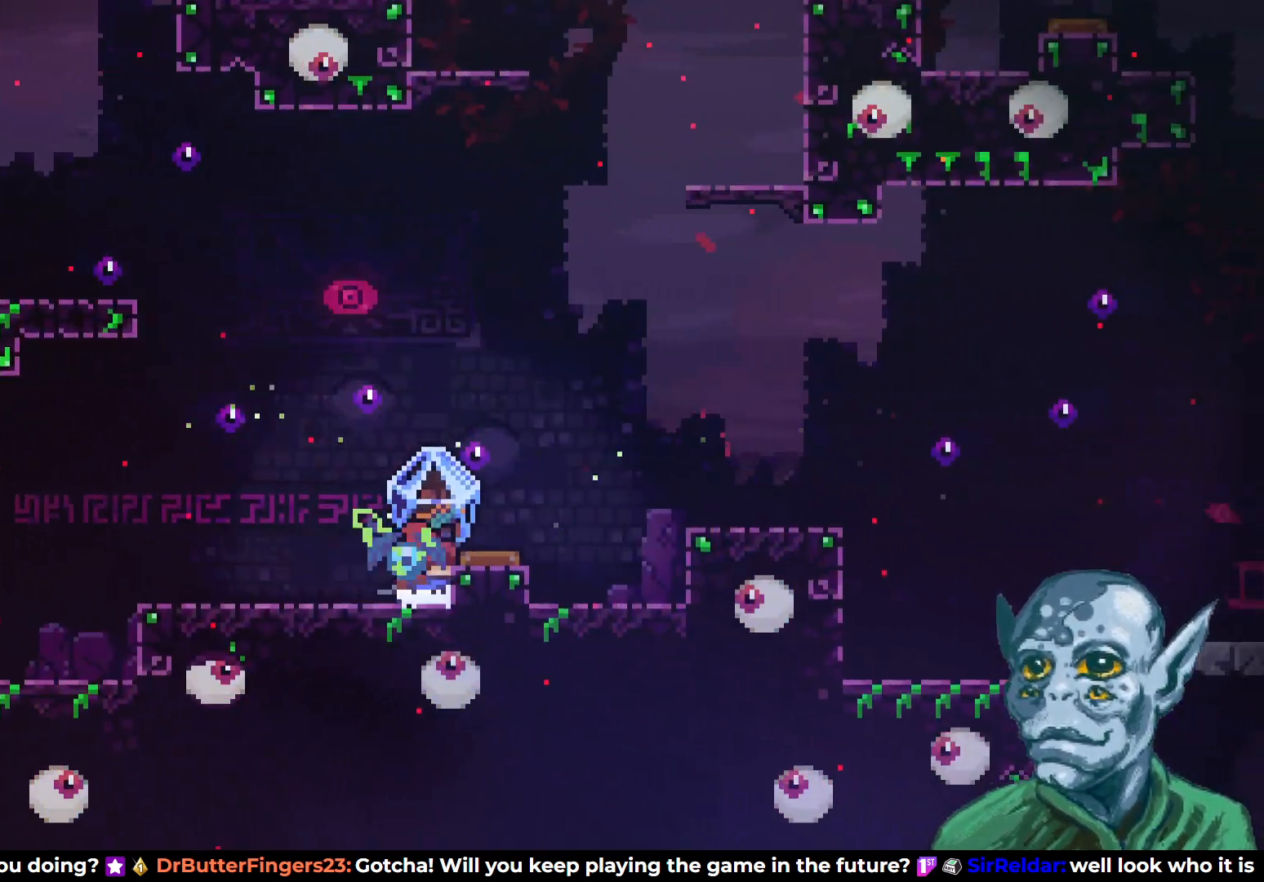
{"buttons": ["R2"], "left_stick": "center", "right_stick": "center", "events": [[150, "CROSS", "down"], [300, "CROSS", "up"], [350, "DPAD_RIGHT", "up"]]}
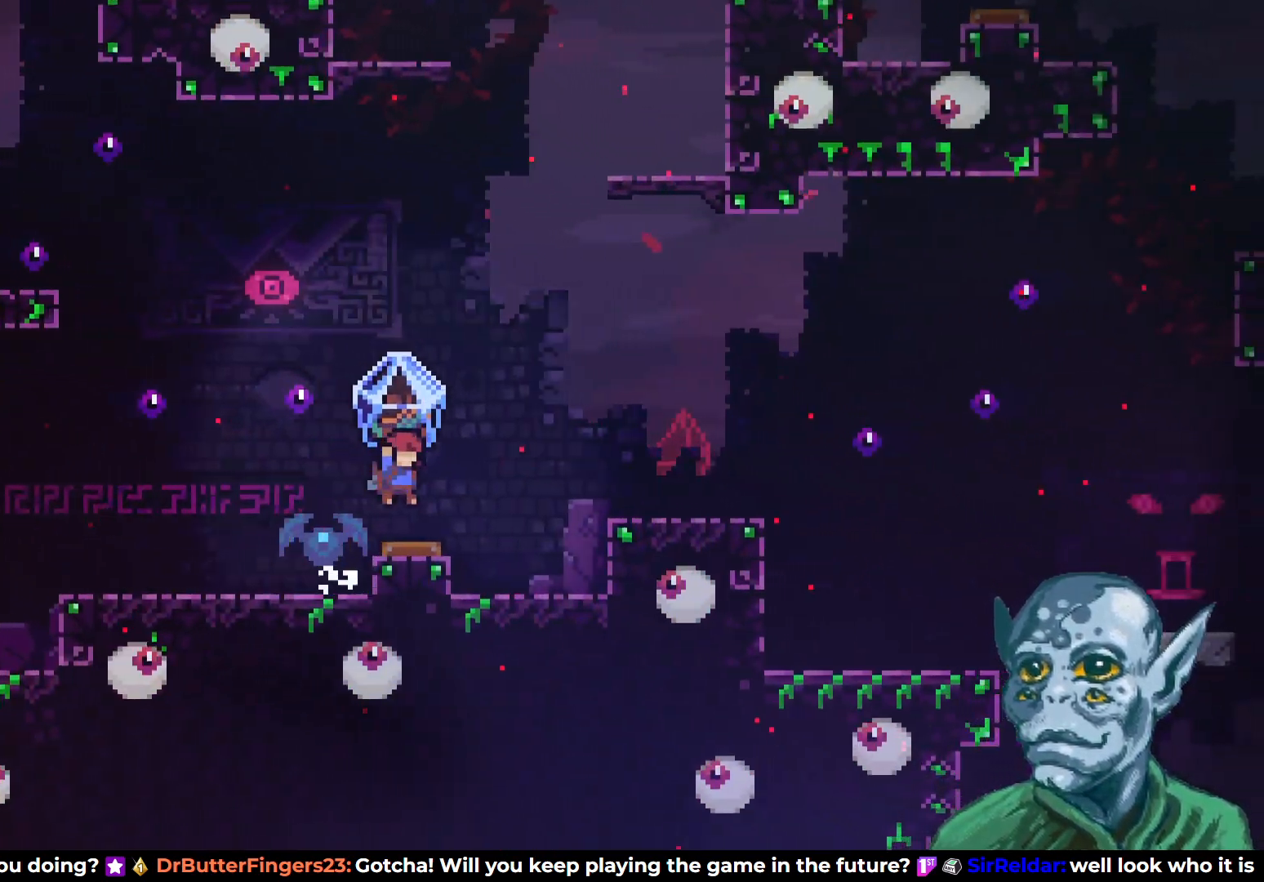
{"buttons": ["R2", "DPAD_RIGHT"], "left_stick": "center", "right_stick": "center", "events": [[67, "DPAD_RIGHT", "down"]]}
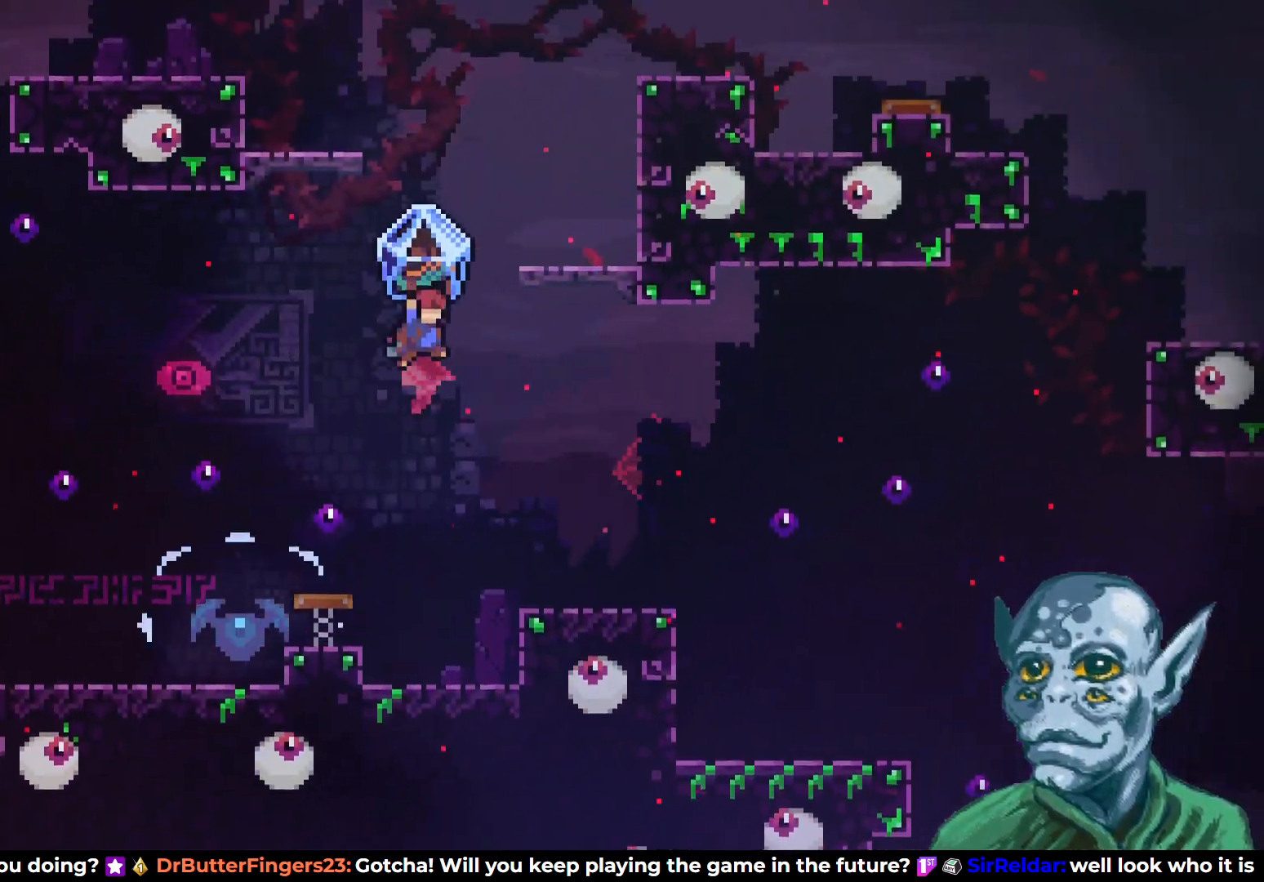
{"buttons": ["R2", "DPAD_RIGHT"], "left_stick": "center", "right_stick": "center", "events": [[250, "DPAD_RIGHT", "up"], [300, "DPAD_RIGHT", "down"]]}
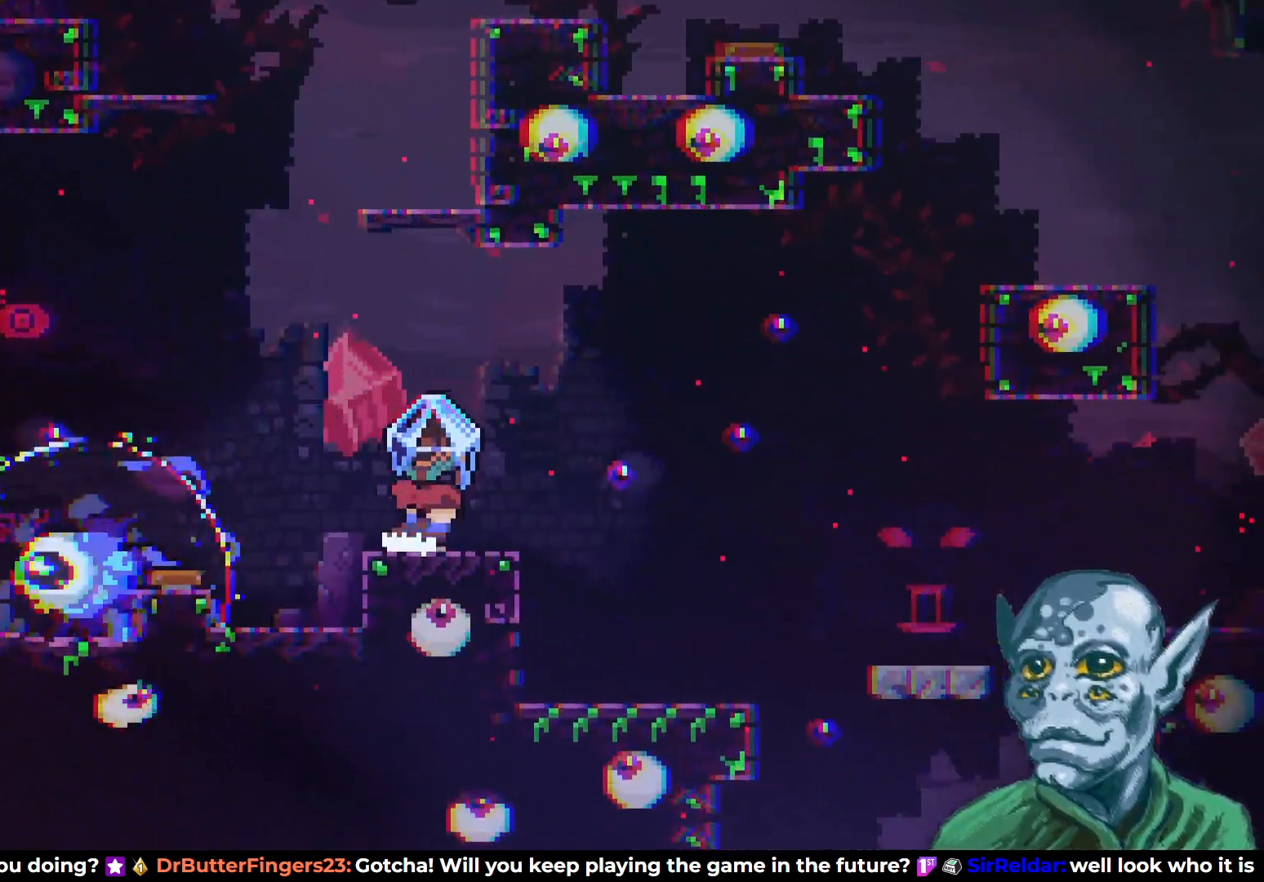
{"buttons": ["R2", "DPAD_RIGHT"], "left_stick": "center", "right_stick": "center", "events": []}
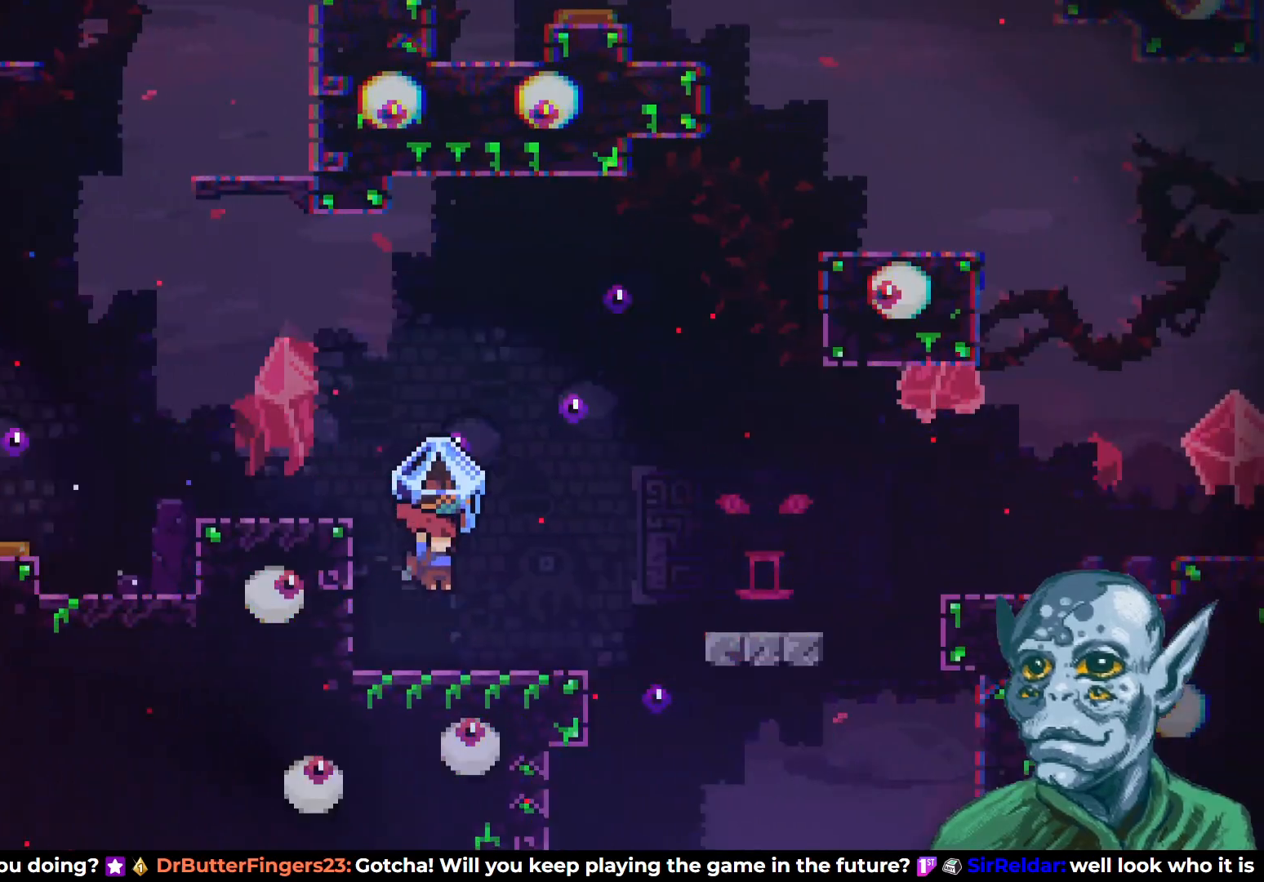
{"buttons": ["CROSS", "R2", "DPAD_RIGHT"], "left_stick": "center", "right_stick": "center", "events": [[317, "CROSS", "down"]]}
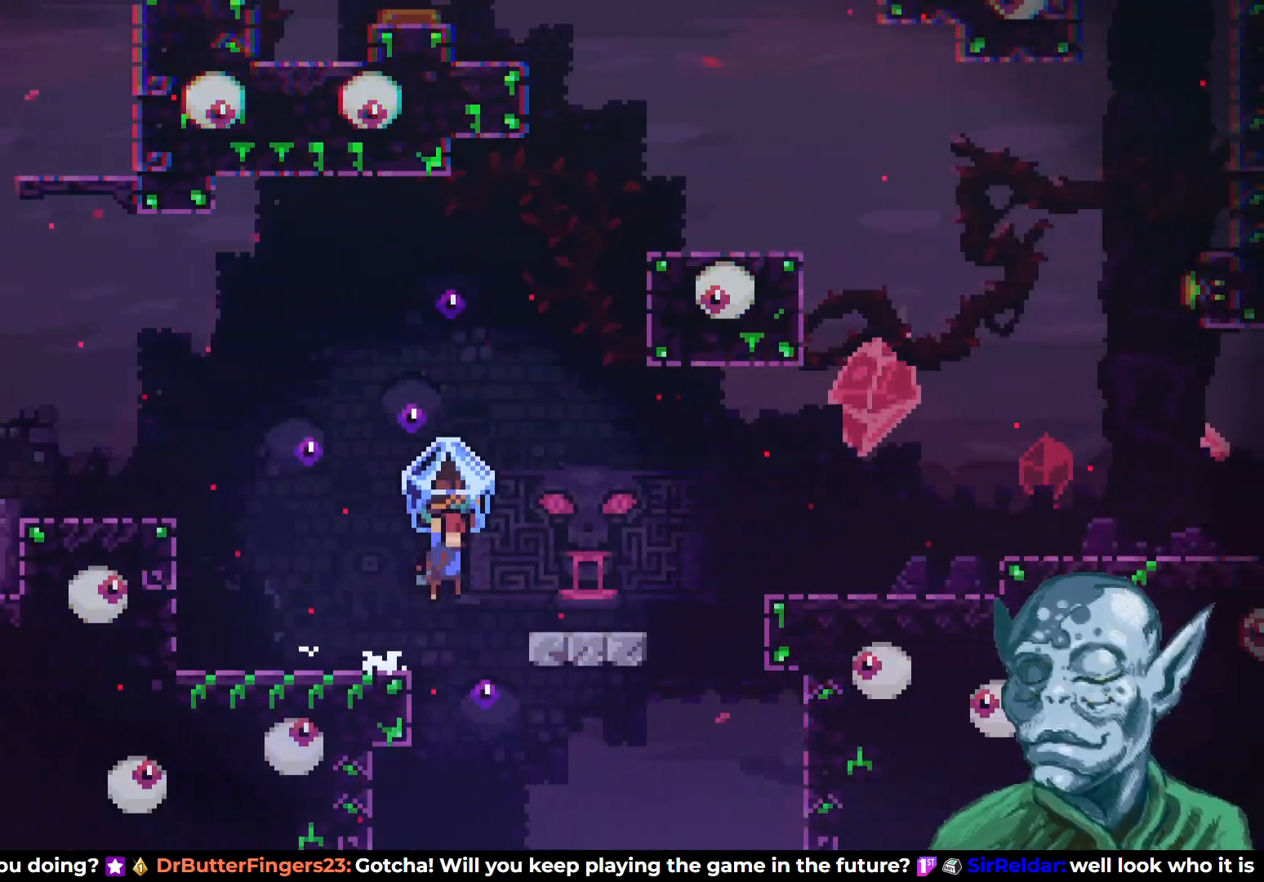
{"buttons": ["CROSS", "R2", "DPAD_RIGHT"], "left_stick": "center", "right_stick": "center", "events": [[50, "CROSS", "up"], [383, "CROSS", "down"]]}
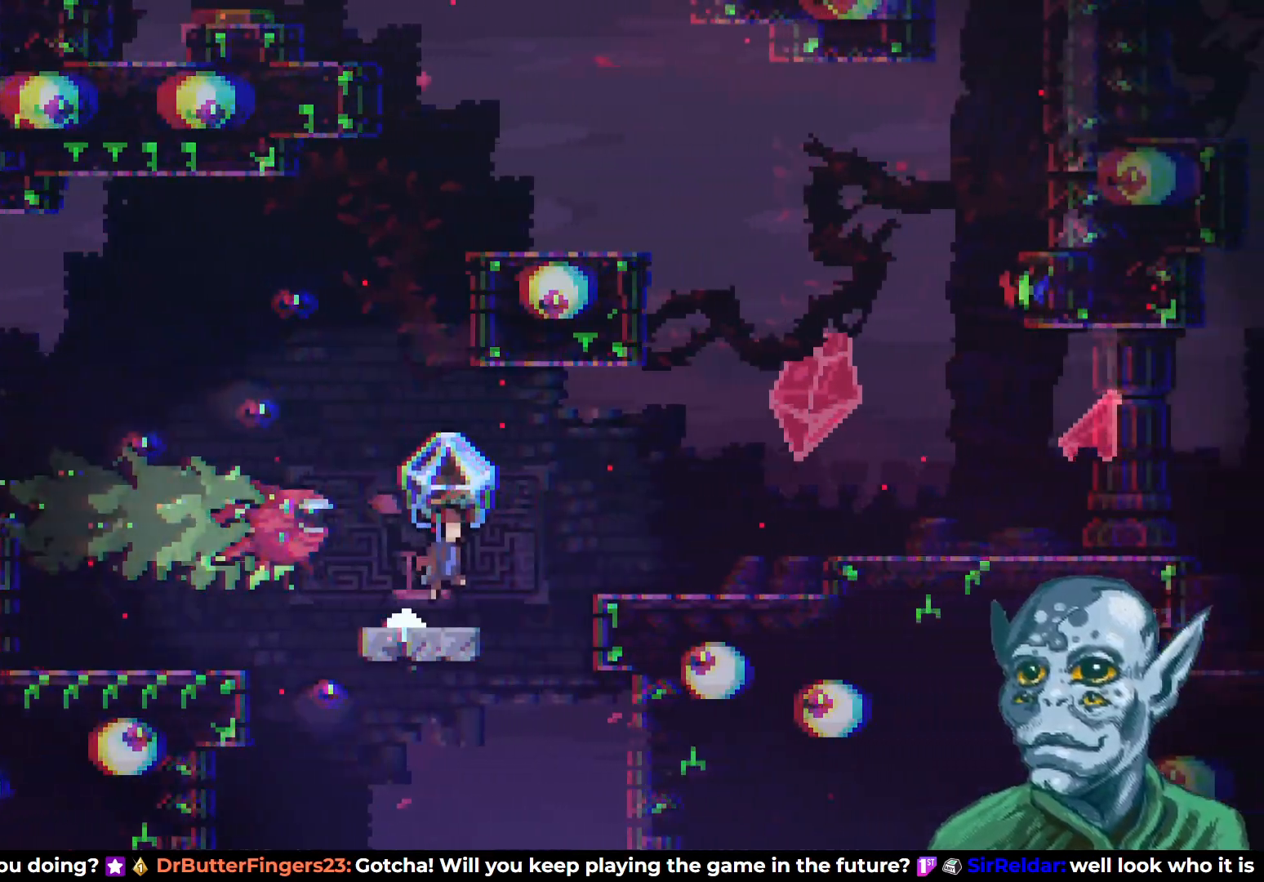
{"buttons": ["R2", "DPAD_RIGHT"], "left_stick": "center", "right_stick": "center", "events": [[400, "CROSS", "up"]]}
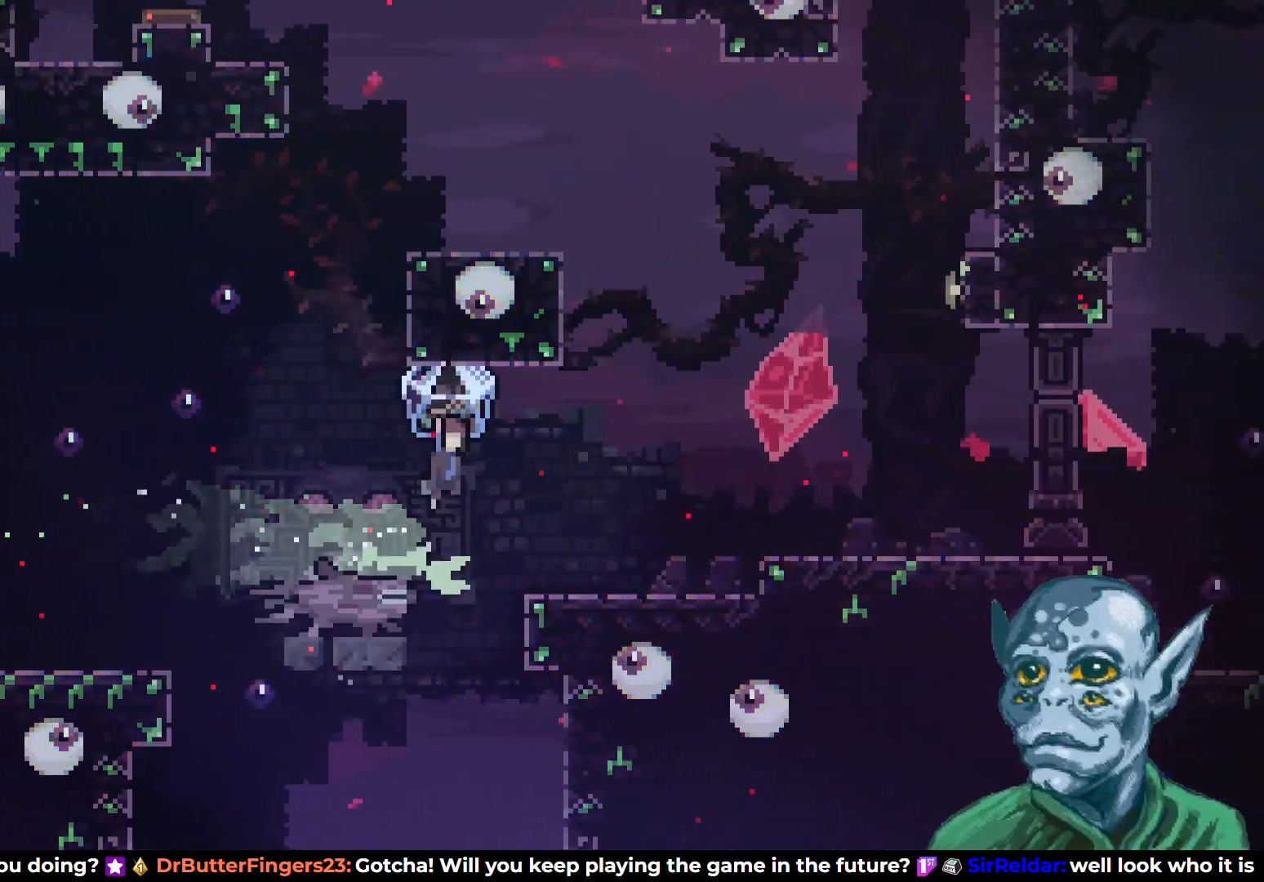
{"buttons": ["R2", "DPAD_RIGHT"], "left_stick": "center", "right_stick": "center", "events": []}
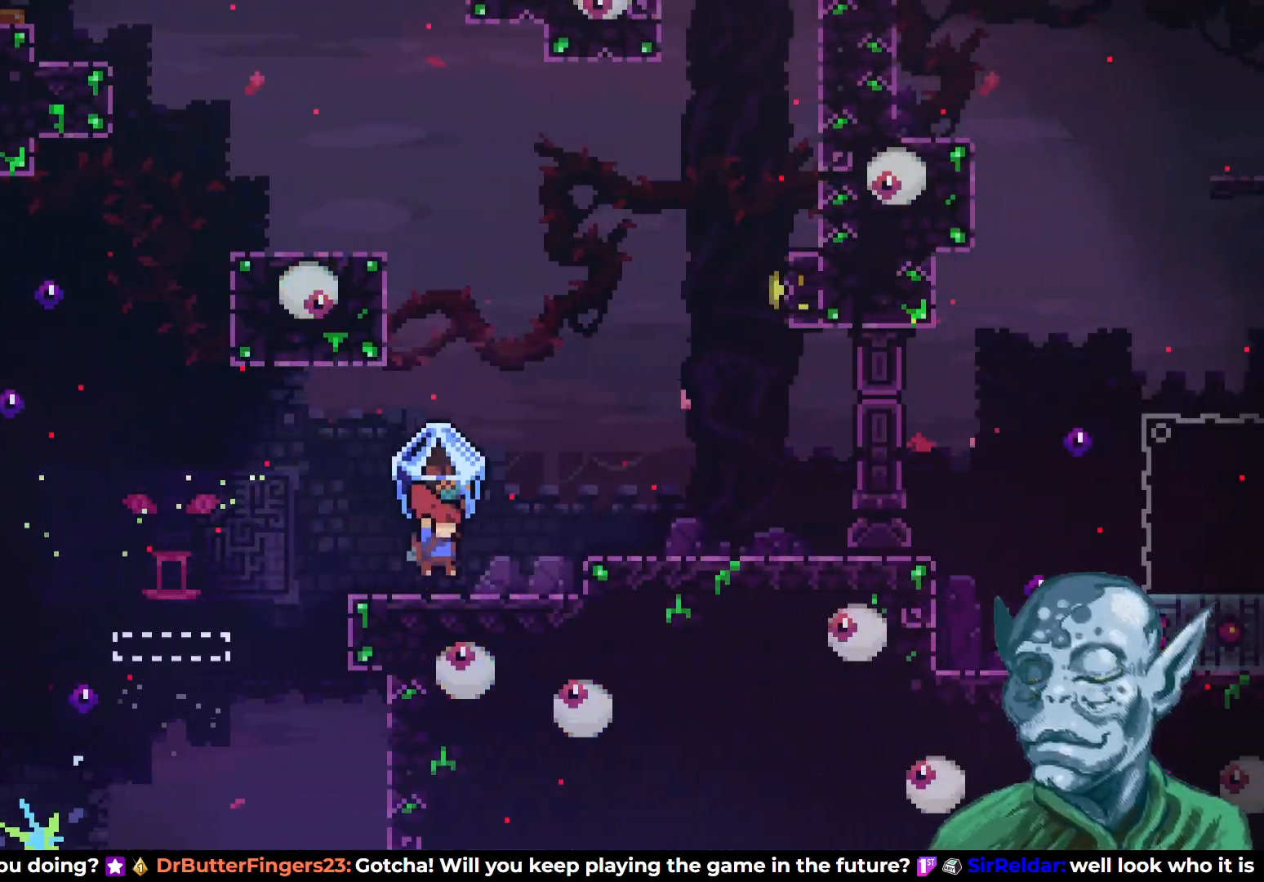
{"buttons": ["R2", "DPAD_RIGHT"], "left_stick": "center", "right_stick": "center", "events": [[100, "CROSS", "down"], [333, "CROSS", "up"]]}
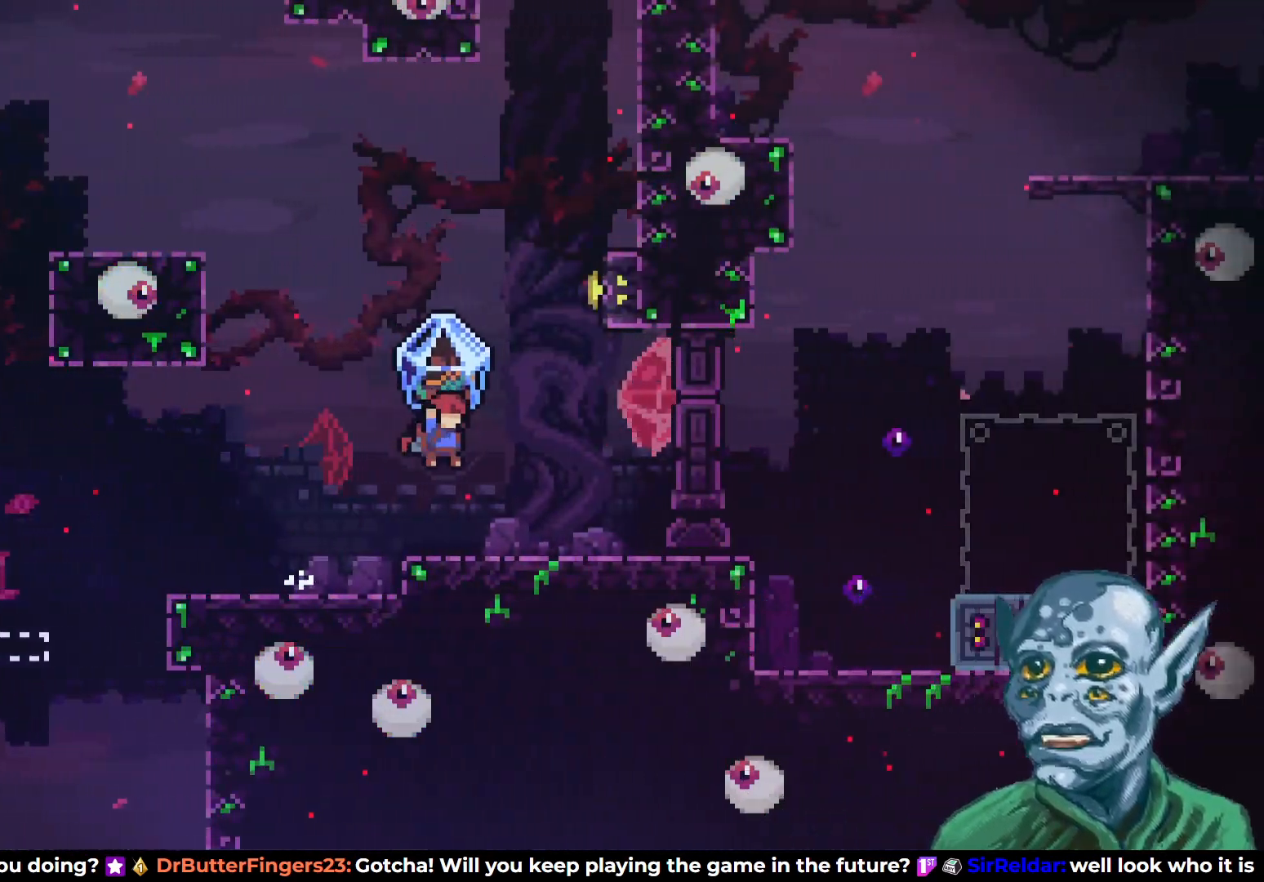
{"buttons": ["R2", "DPAD_RIGHT"], "left_stick": "center", "right_stick": "center", "events": []}